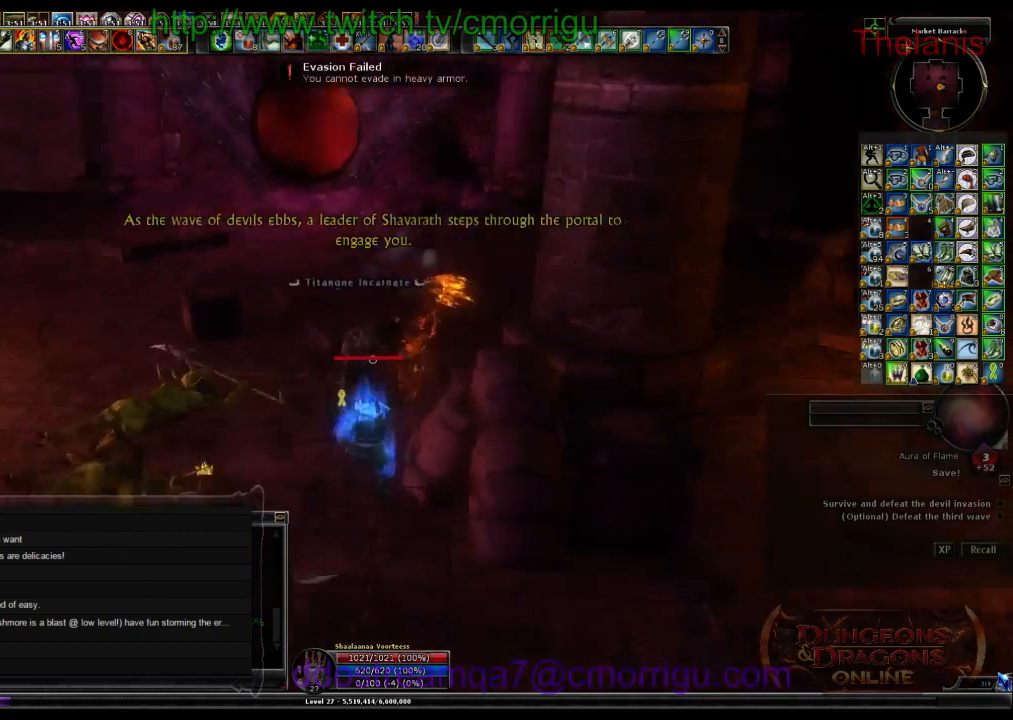
Gameplay with keyboard; each line is a JSON object with the keys held at the frame after it. "events" lists presses ("down") and releases ("up") of ".", "/", "0", "1", "2", "3", "4", "5", "6", "7", "8", "9", "a", "b", "backslash", "backspace", "c", "caps_lock", "comma", "ctrl_l", "ctrl_r", "d", "e", "equals", "escape", "f", "f1", "f10", "f11", "f12", "f2", "f3", "f4", "f5", "f6", "f7", "f8", "f9", "g", "h", "i", "j", "k", "l", "lbracket", "m", "minus", "n", "o", "p", "q", "quote", "r", "rbracket", "return", "s", "semicolon", "shift_l", "shift_r", "space", "t", "tab", "tilde", "u", "v", "w", "x", "y" and "z" between this image and that frame as [ms after this image, input, new state], when the widget could be followed in between. No other keys are recorded. Mouse input is not recorded.
{"keys": ["a"], "events": [[467, "a", "down"]]}
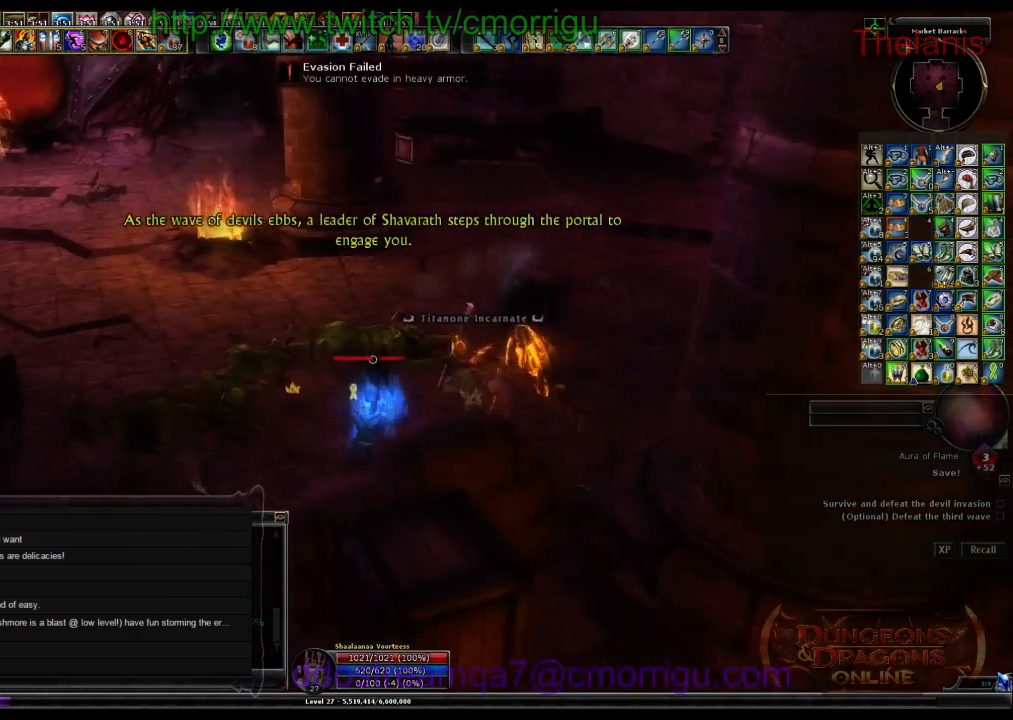
{"keys": ["w"], "events": [[67, "w", "down"], [234, "a", "up"]]}
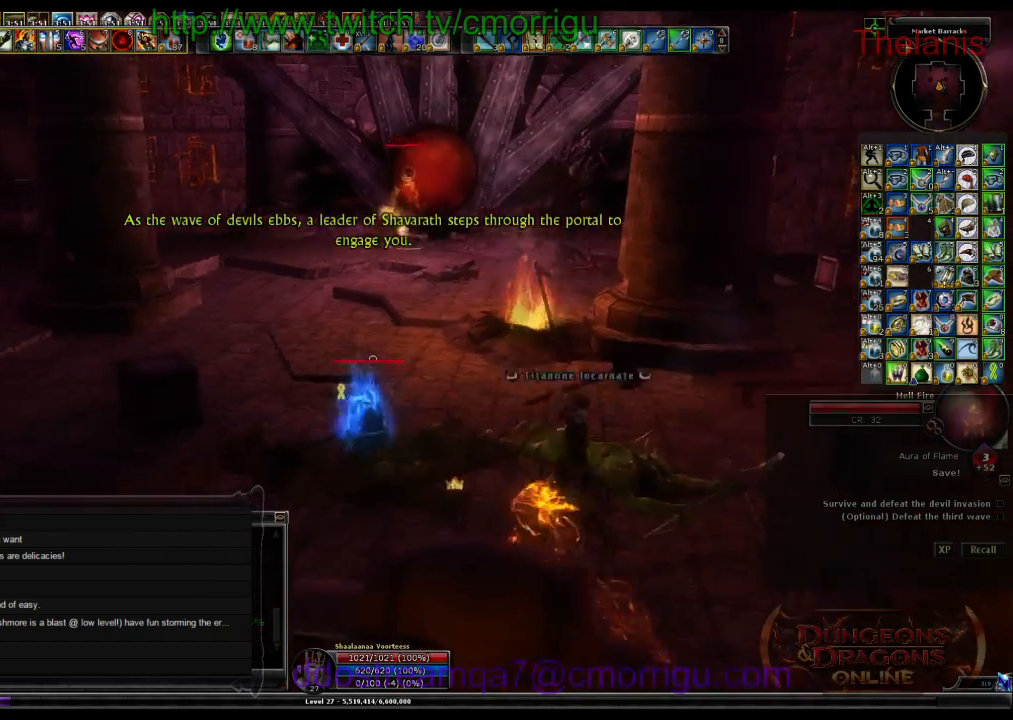
{"keys": ["w"], "events": []}
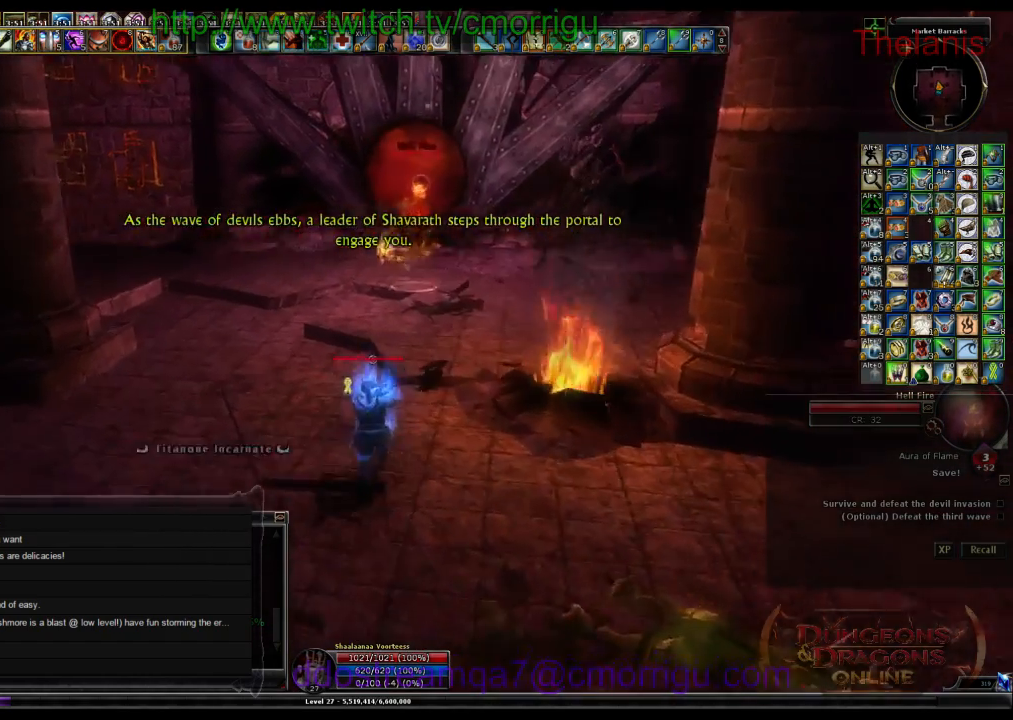
{"keys": [], "events": [[467, "w", "up"]]}
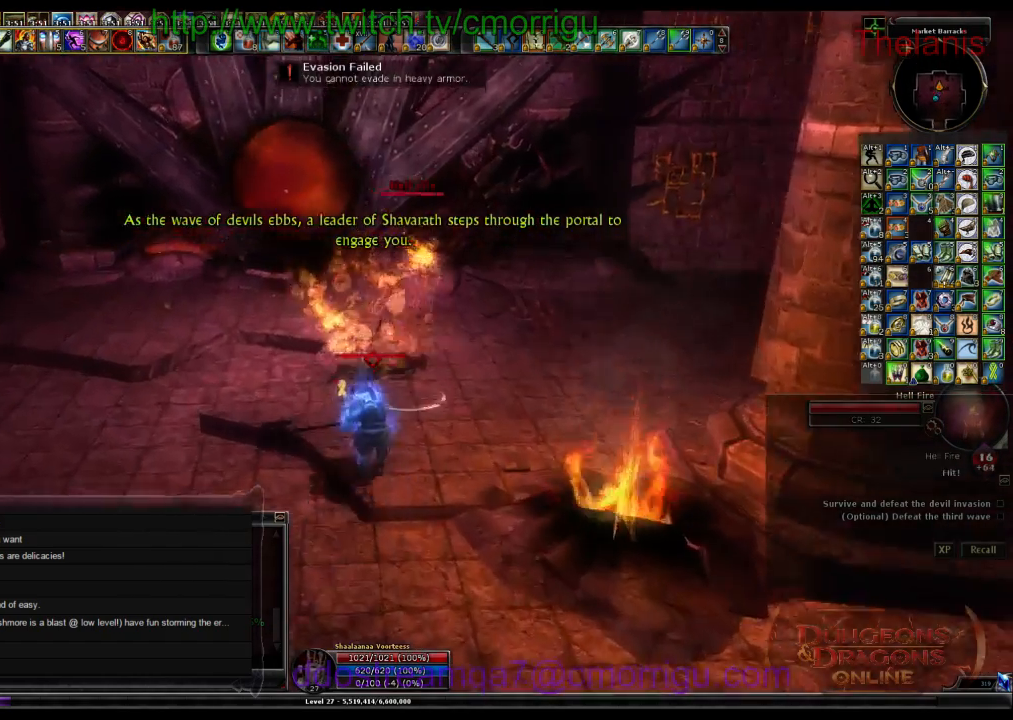
{"keys": ["w"], "events": [[34, "3", "down"], [267, "3", "up"], [467, "w", "down"]]}
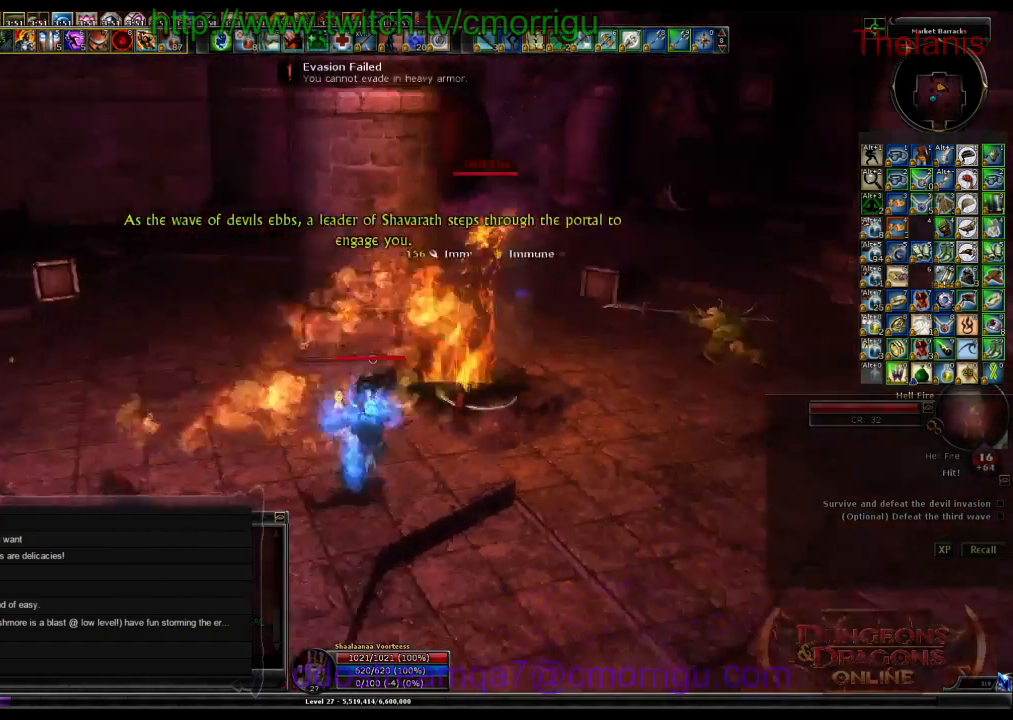
{"keys": ["1", "w"], "events": [[467, "1", "down"]]}
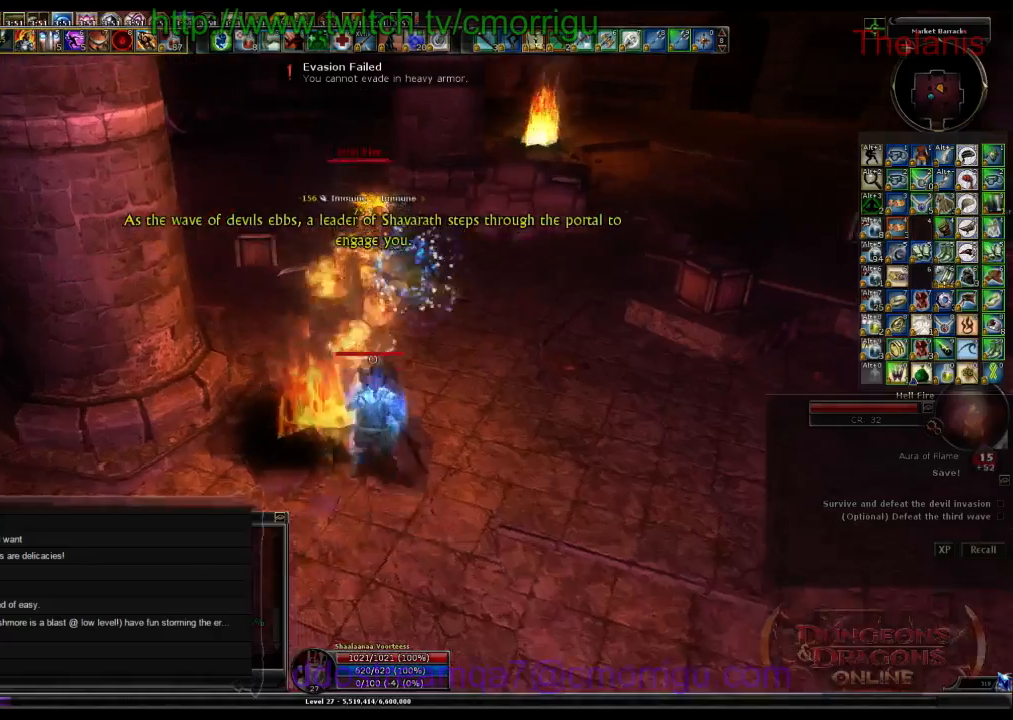
{"keys": ["2"], "events": [[234, "1", "up"], [300, "w", "up"], [434, "2", "down"]]}
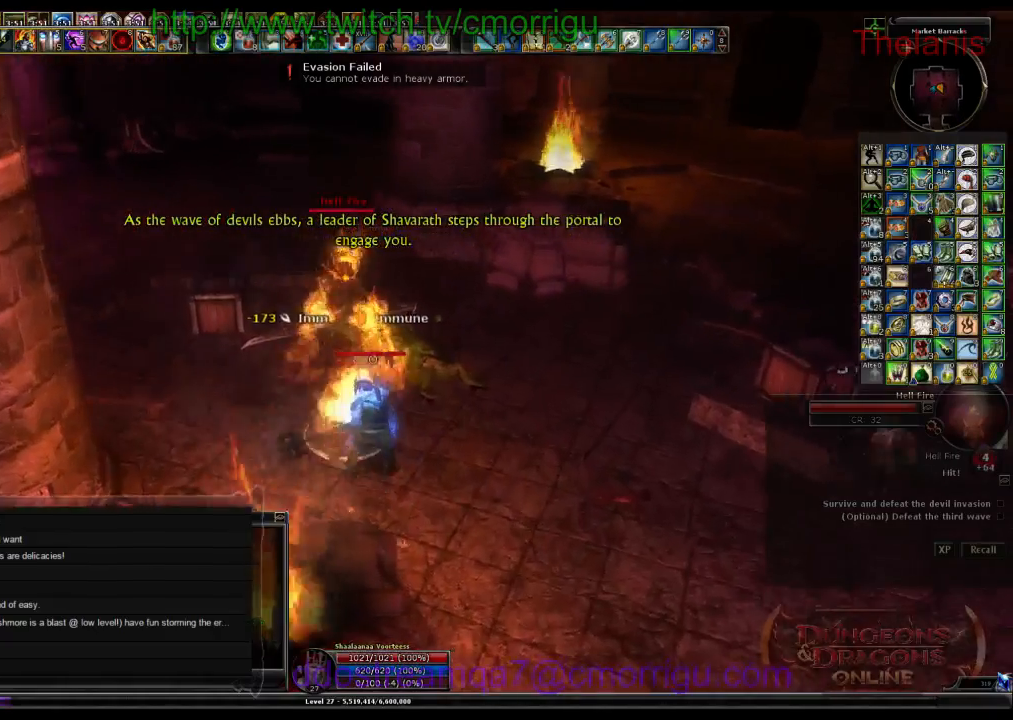
{"keys": [], "events": [[134, "2", "up"], [267, "d", "down"], [434, "d", "up"]]}
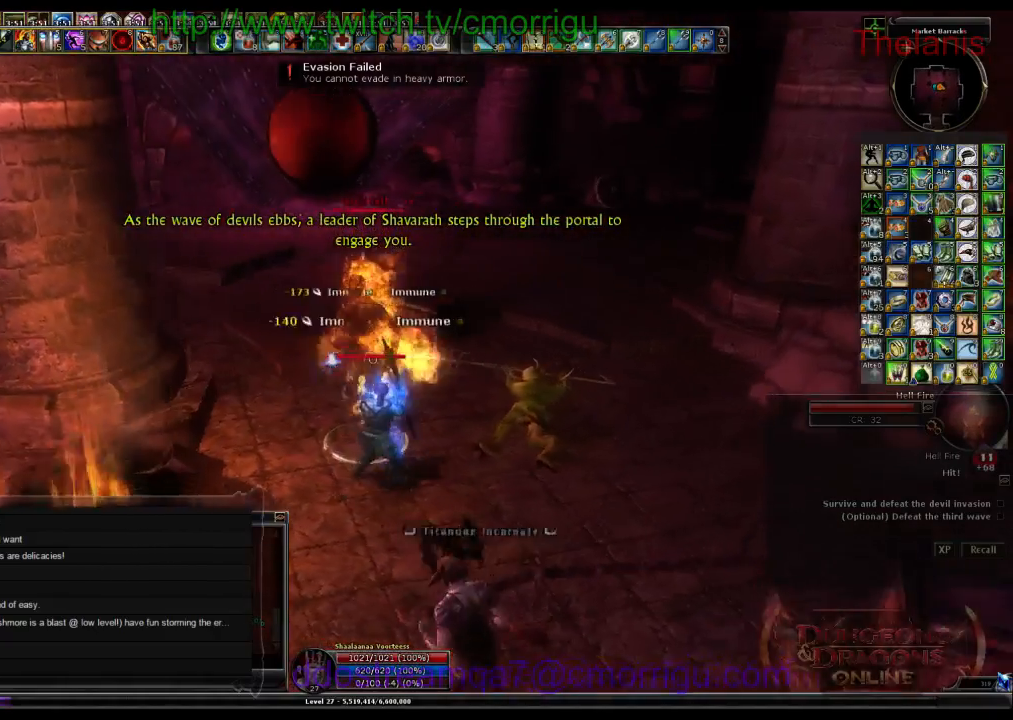
{"keys": [], "events": []}
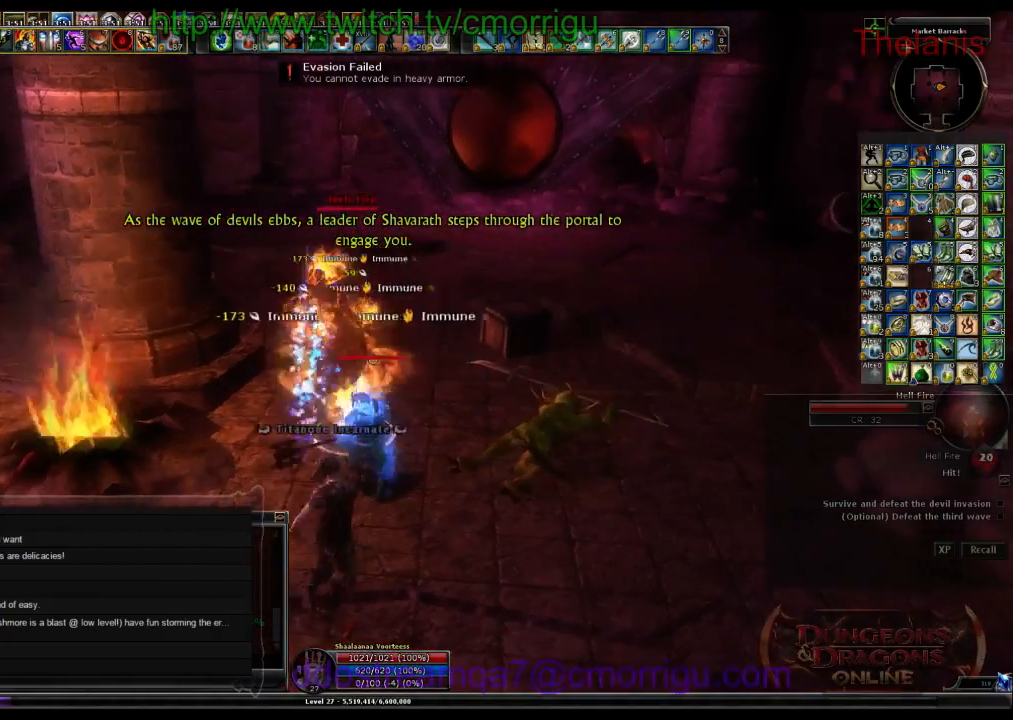
{"keys": ["7"], "events": [[400, "7", "down"]]}
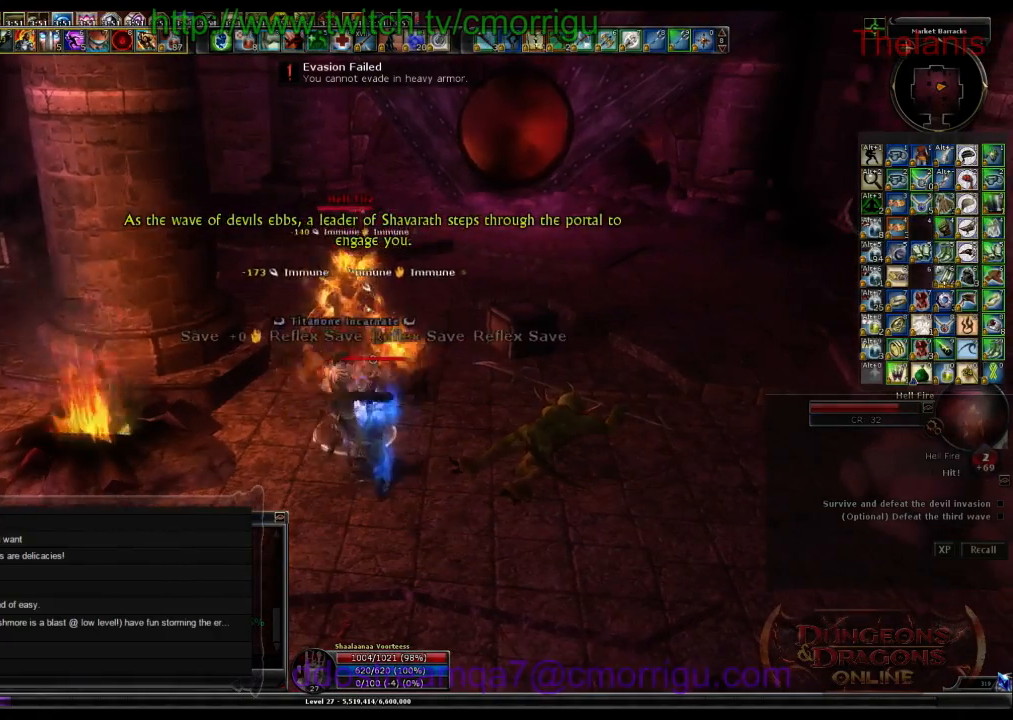
{"keys": [], "events": [[67, "7", "up"]]}
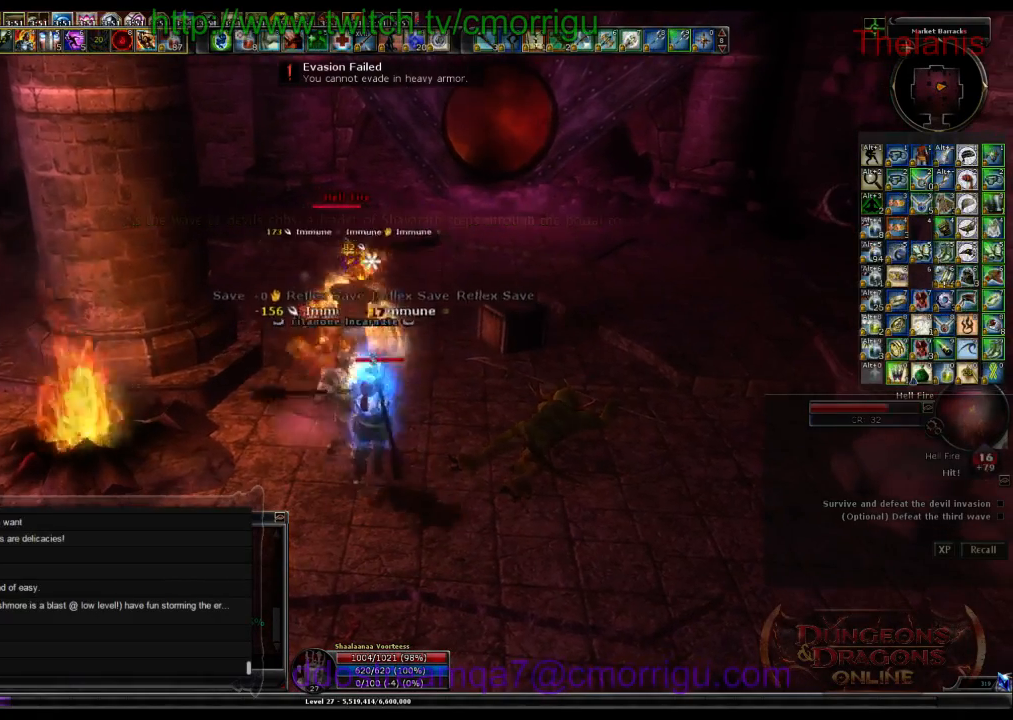
{"keys": [], "events": []}
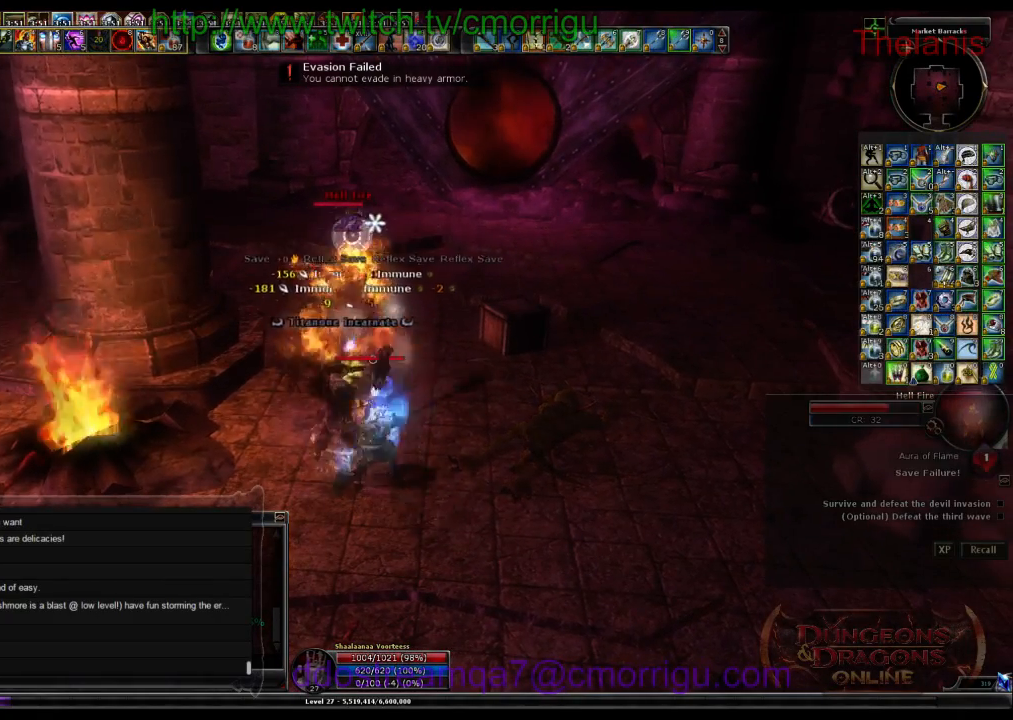
{"keys": [], "events": [[67, "1", "down"], [234, "1", "up"]]}
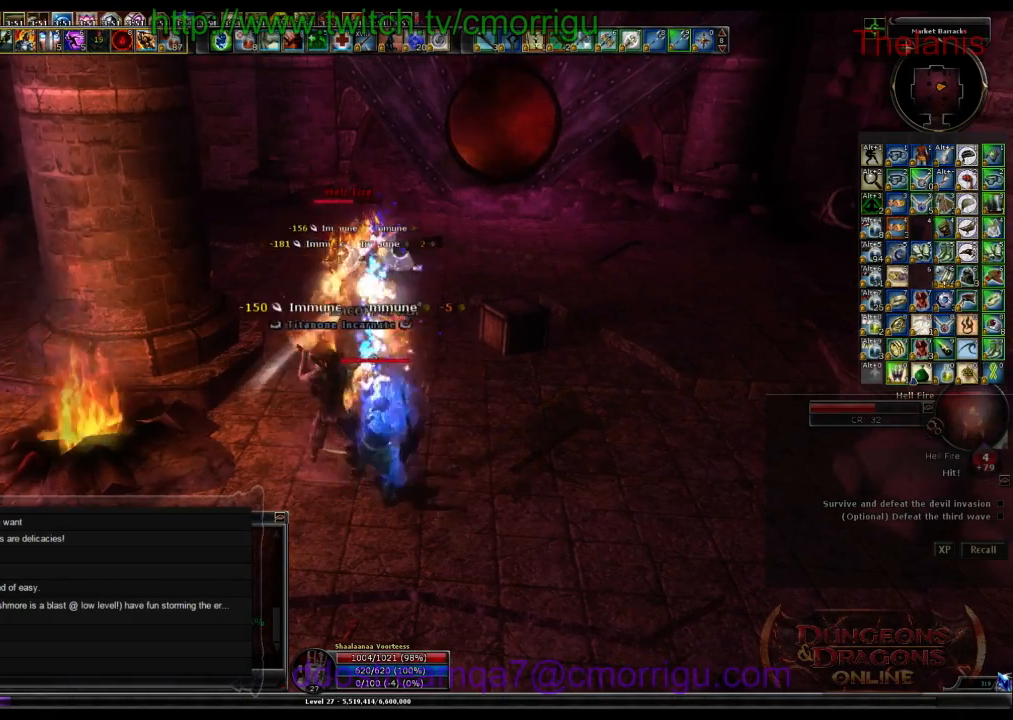
{"keys": [], "events": [[34, "2", "down"], [200, "2", "up"]]}
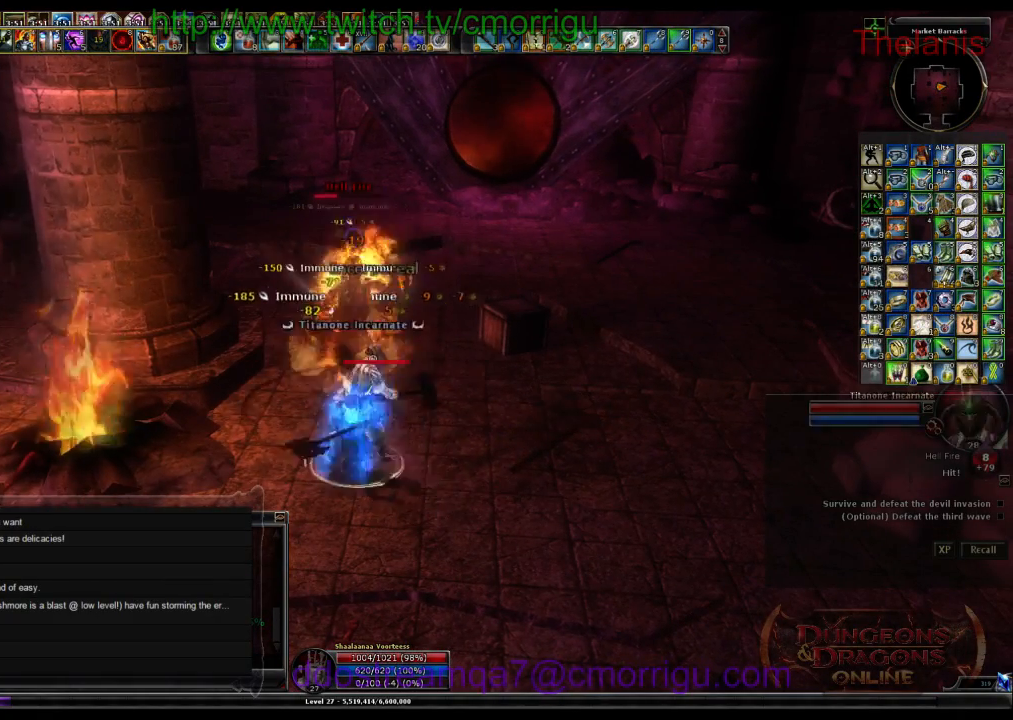
{"keys": [], "events": []}
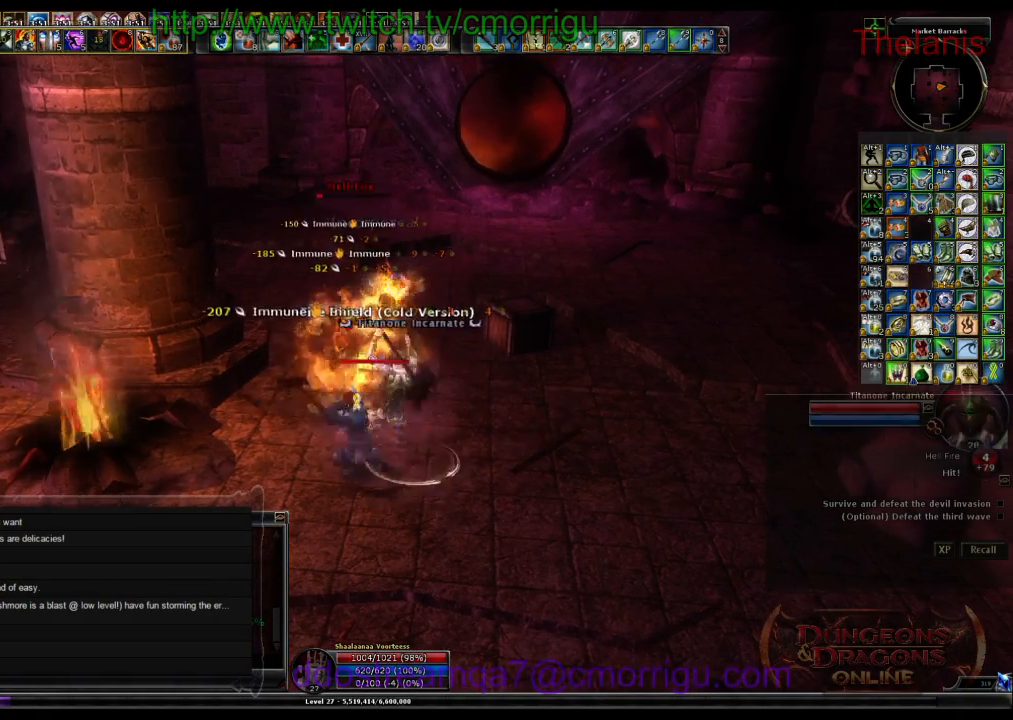
{"keys": [], "events": []}
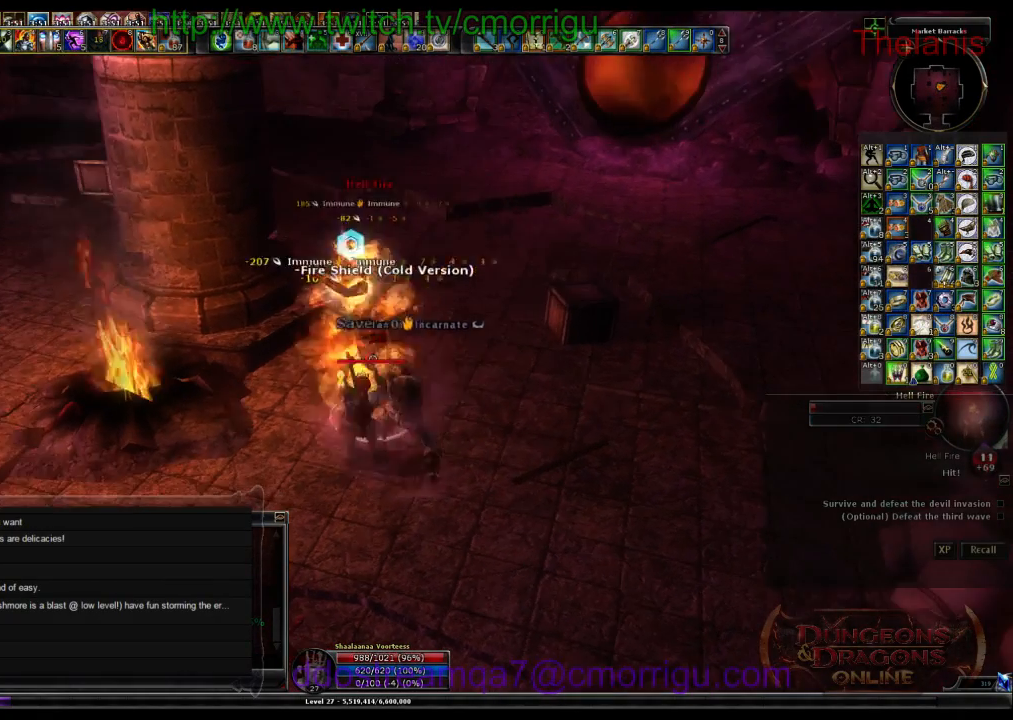
{"keys": [], "events": []}
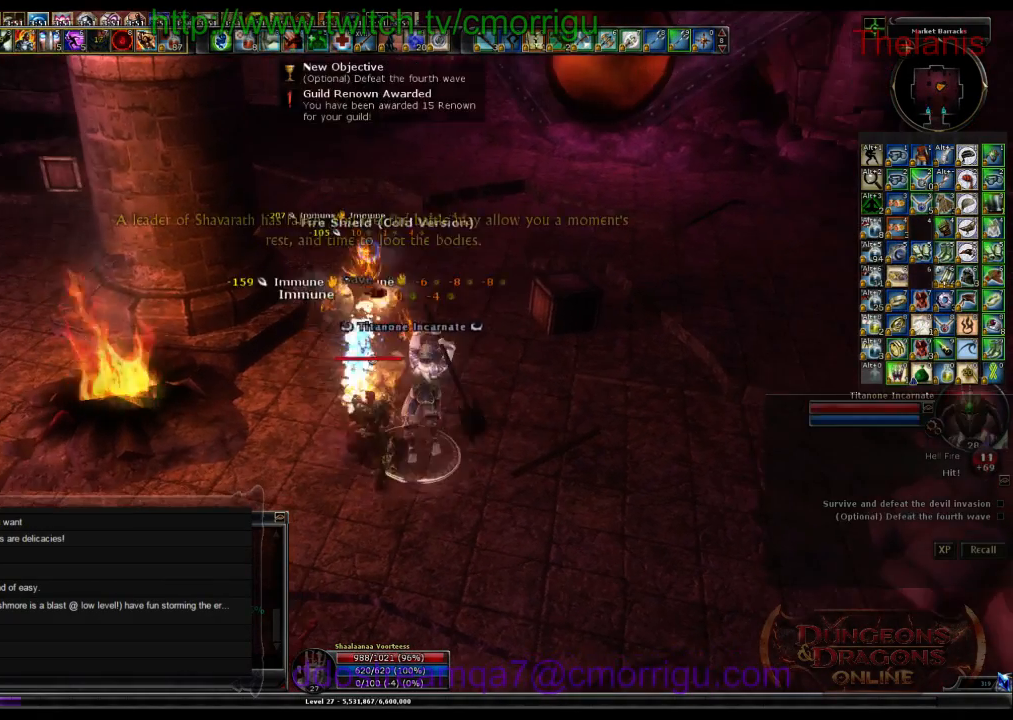
{"keys": [], "events": []}